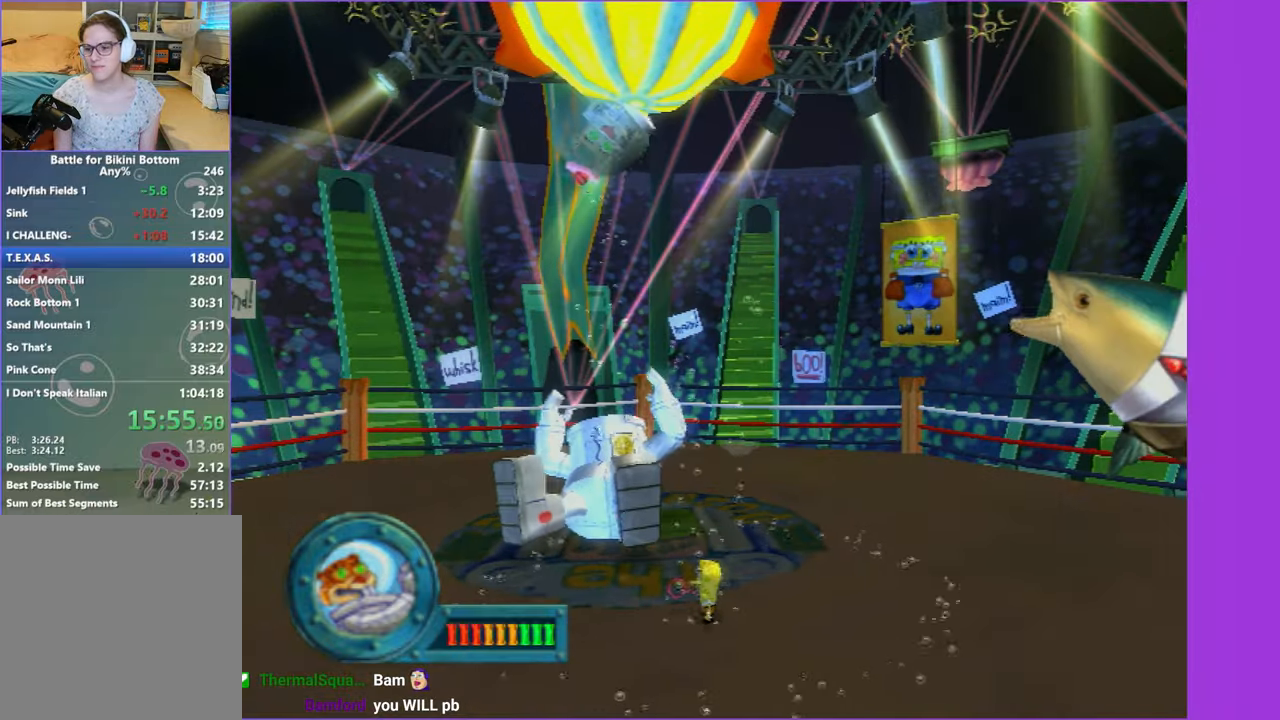
Gameplay with a controller (Xbox layout); each line is a JSON object with the inputs held at the frame after it (dt_ms = milliseconds from this image to that frame). "button_events" lists button changes between this image and that frame as [ms after this image, input, new state], when the widget could be followed in between (sticks are given only as held states). Not read: L3 R3.
{"dt_ms": 500, "buttons": [], "left_stick": "down-left", "right_stick": "center", "button_events": []}
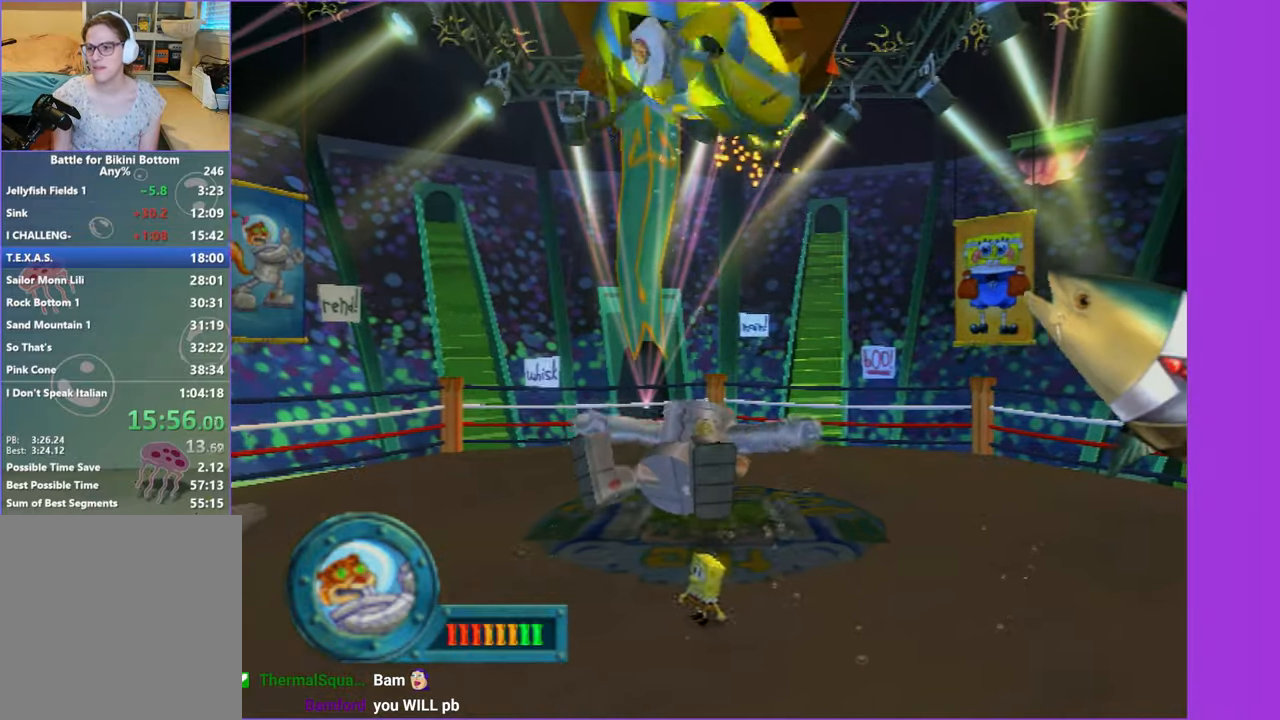
{"dt_ms": 500, "buttons": [], "left_stick": "down", "right_stick": "center", "button_events": []}
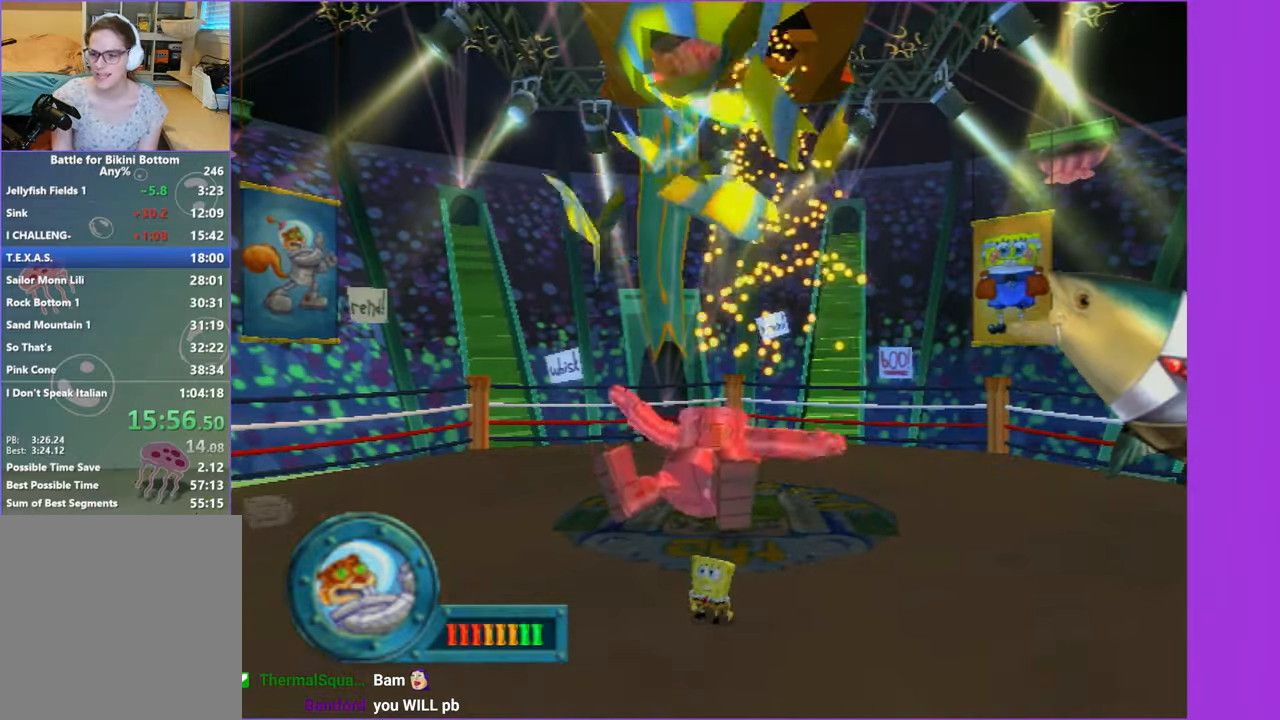
{"dt_ms": 500, "buttons": [], "left_stick": "right", "right_stick": "center", "button_events": []}
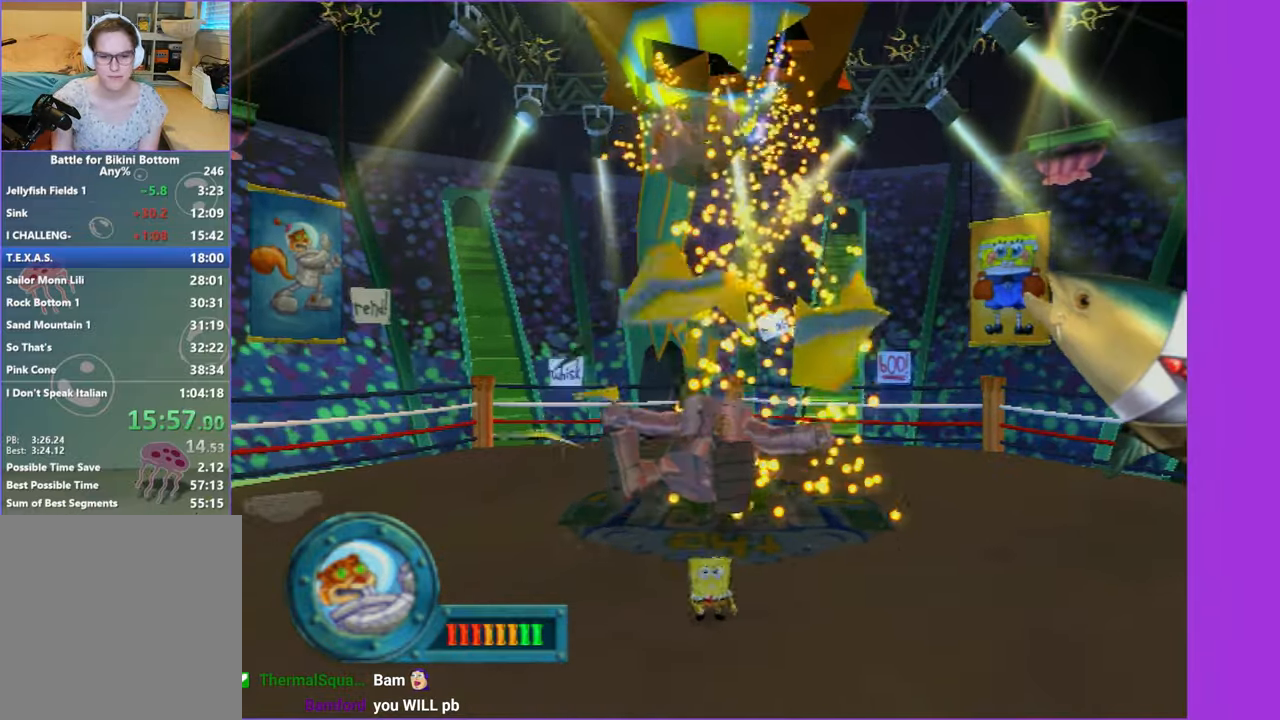
{"dt_ms": 500, "buttons": [], "left_stick": "center", "right_stick": "center", "button_events": []}
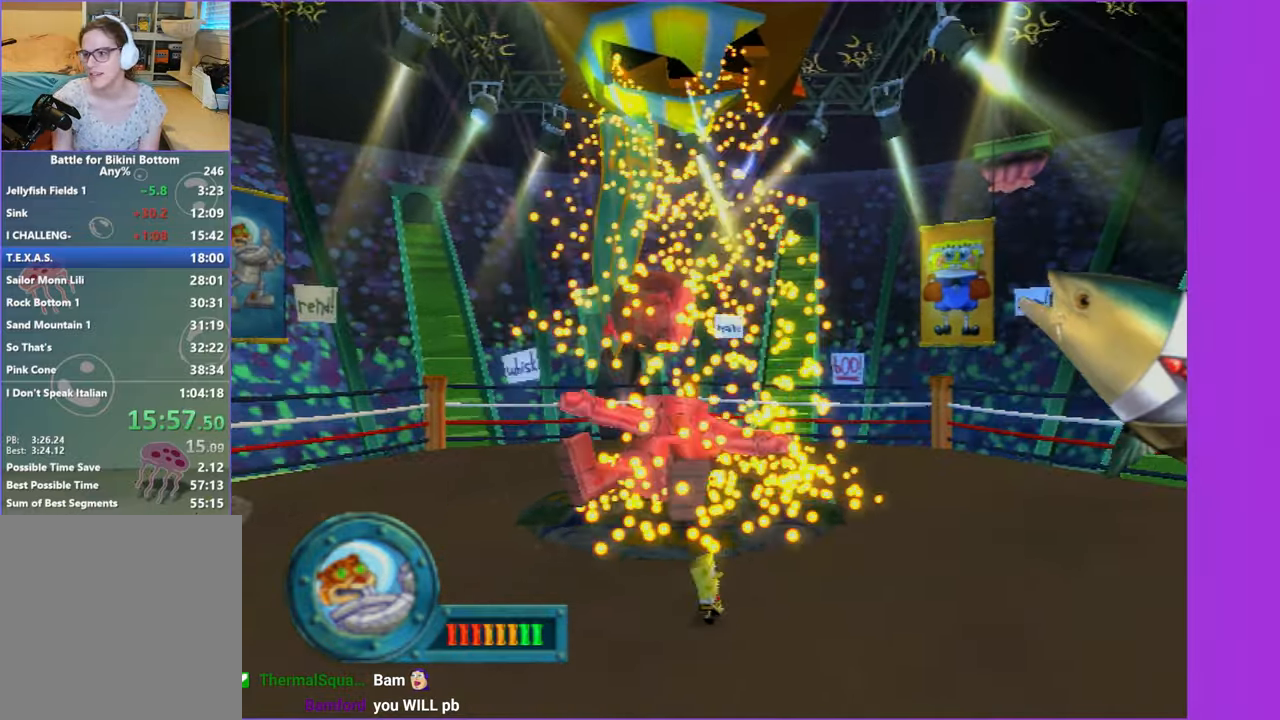
{"dt_ms": 500, "buttons": [], "left_stick": "center", "right_stick": "center", "button_events": []}
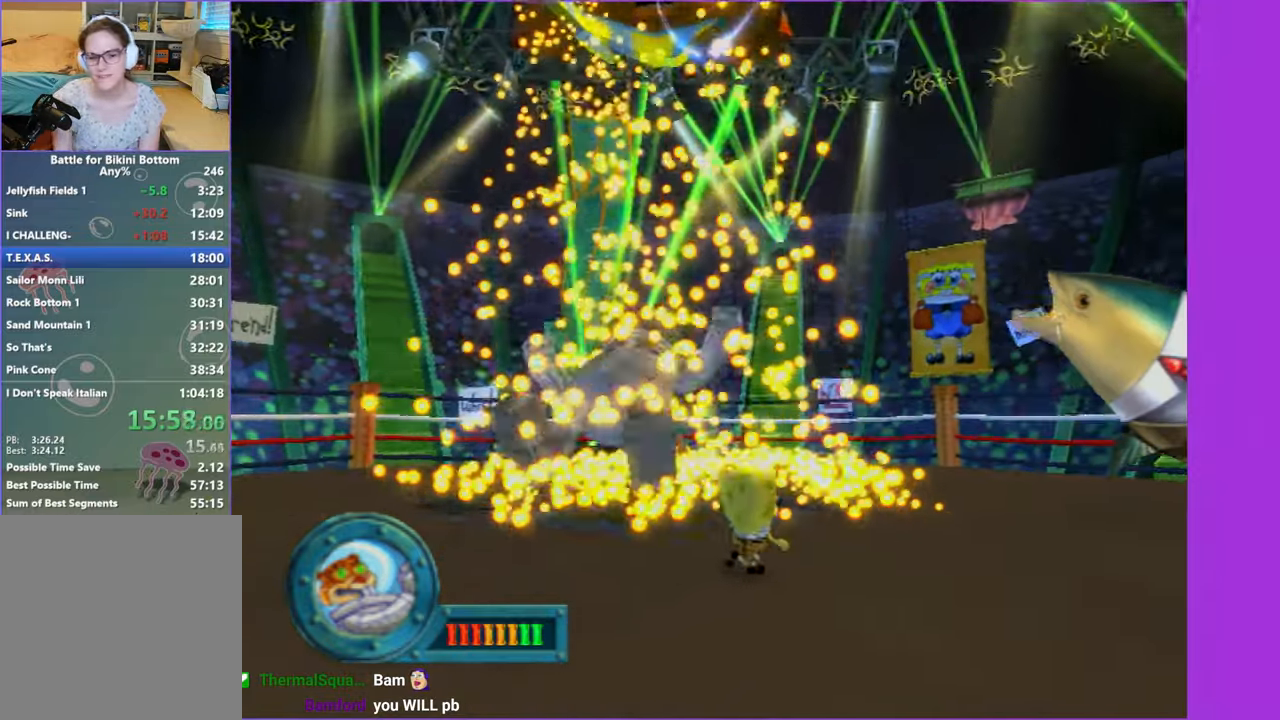
{"dt_ms": 500, "buttons": [], "left_stick": "center", "right_stick": "center", "button_events": []}
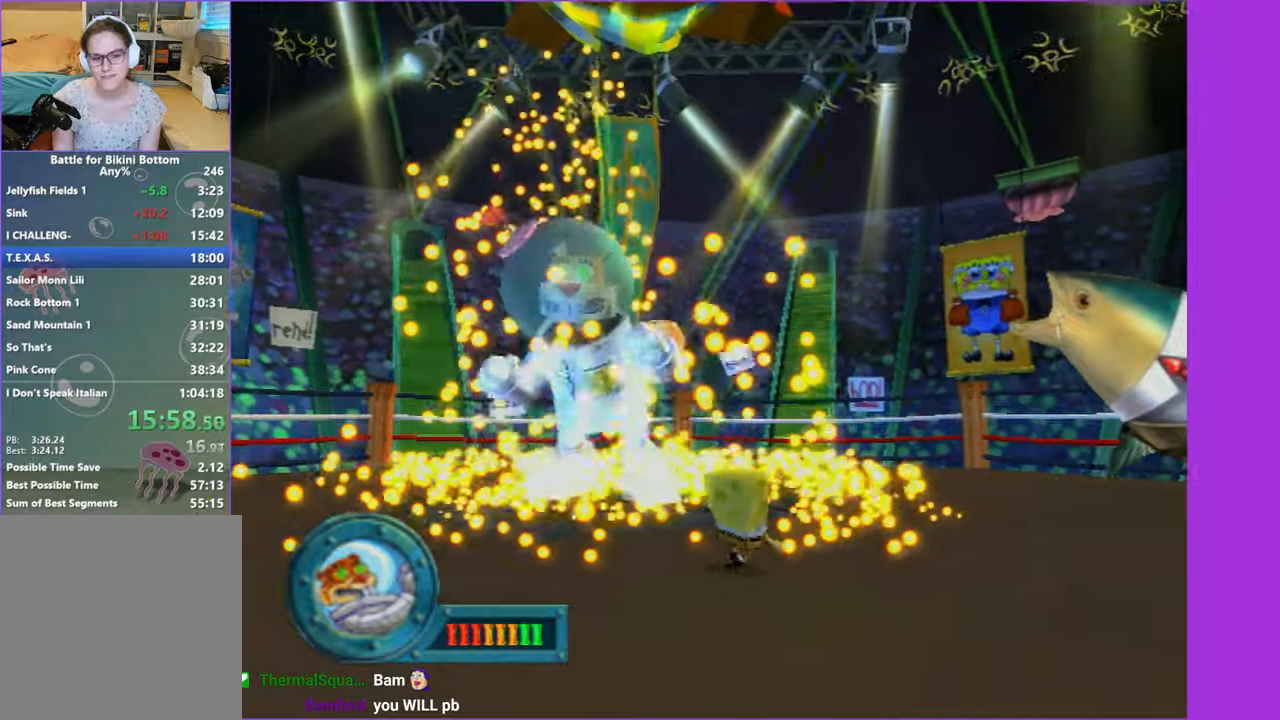
{"dt_ms": 500, "buttons": [], "left_stick": "right", "right_stick": "center", "button_events": []}
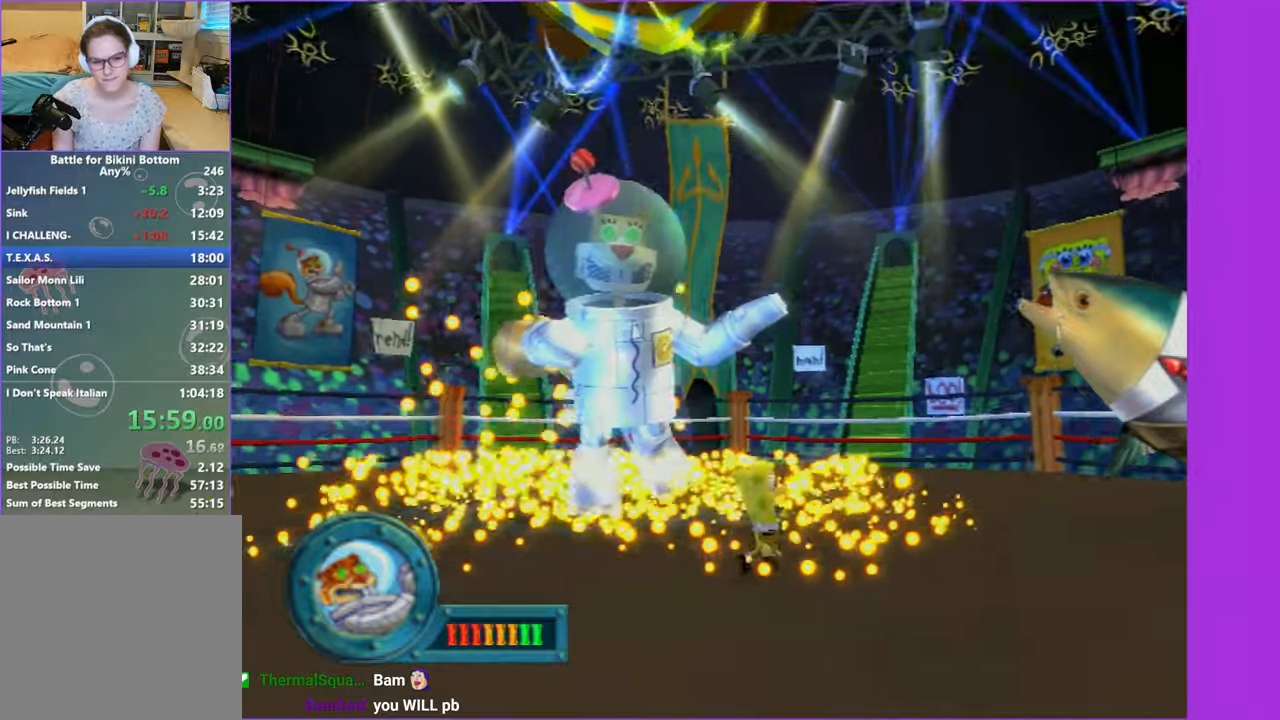
{"dt_ms": 500, "buttons": [], "left_stick": "right", "right_stick": "center", "button_events": []}
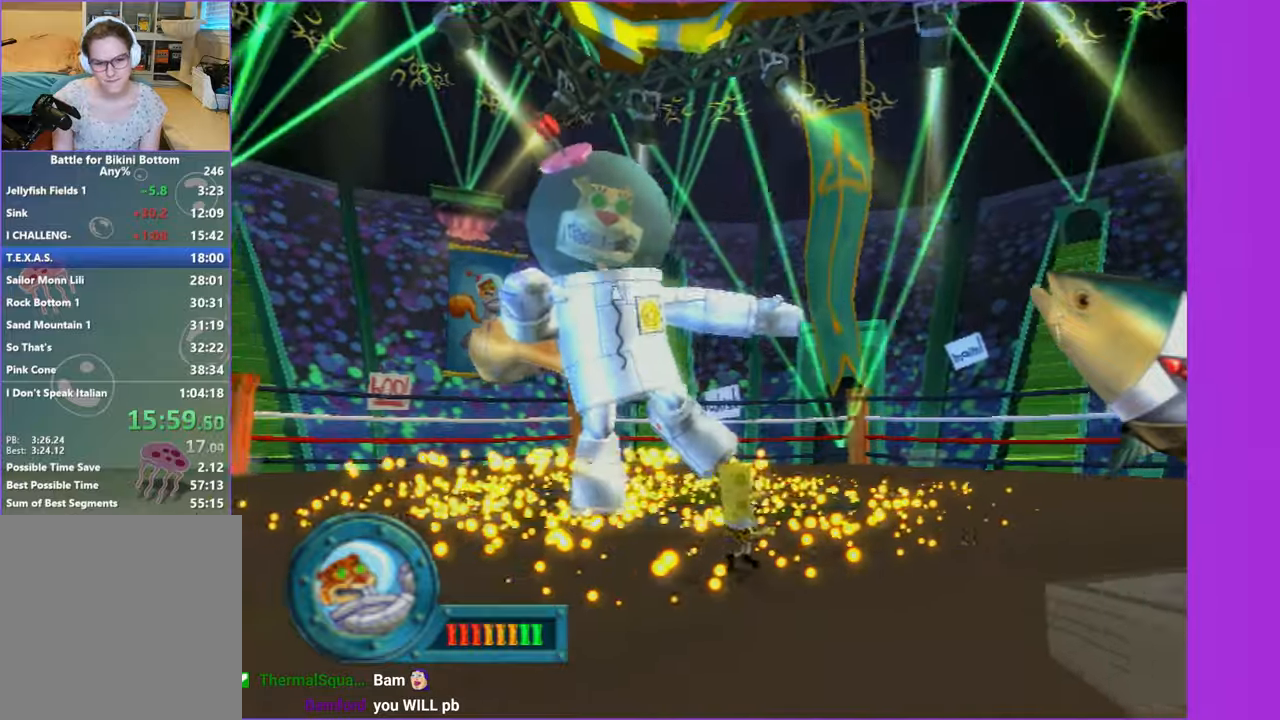
{"dt_ms": 500, "buttons": [], "left_stick": "up-right", "right_stick": "center", "button_events": []}
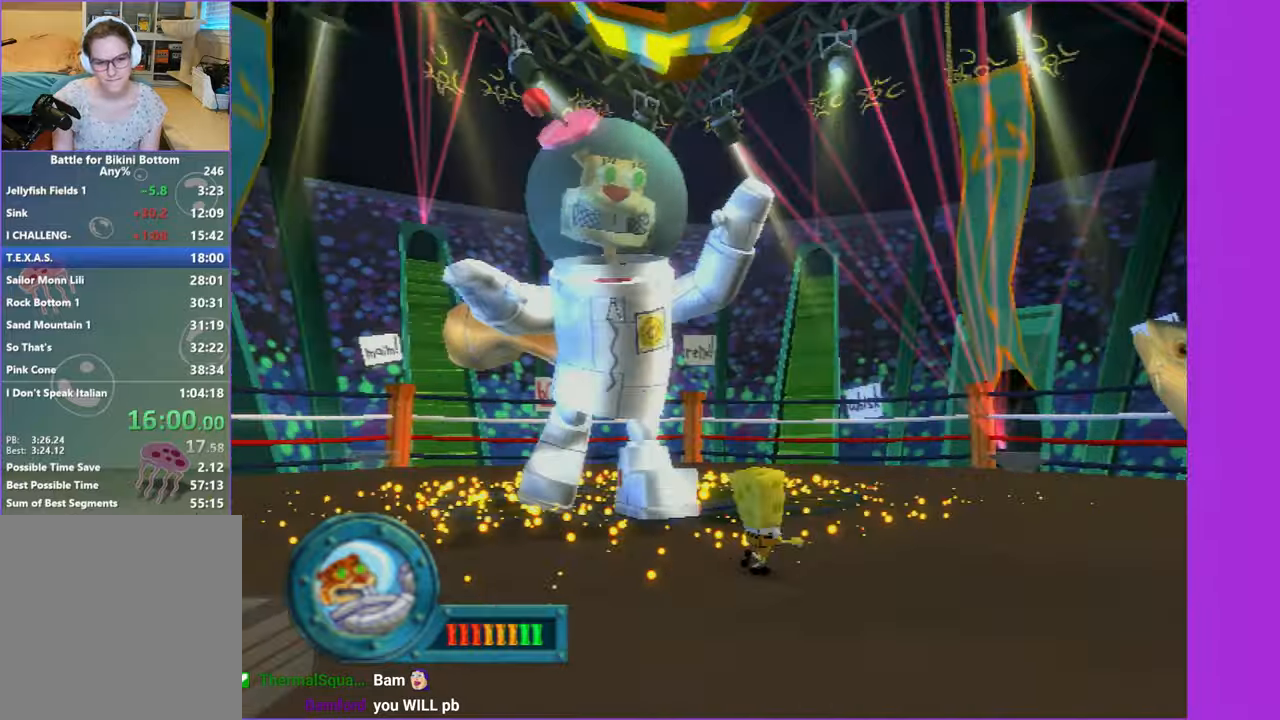
{"dt_ms": 500, "buttons": [], "left_stick": "up-right", "right_stick": "center", "button_events": []}
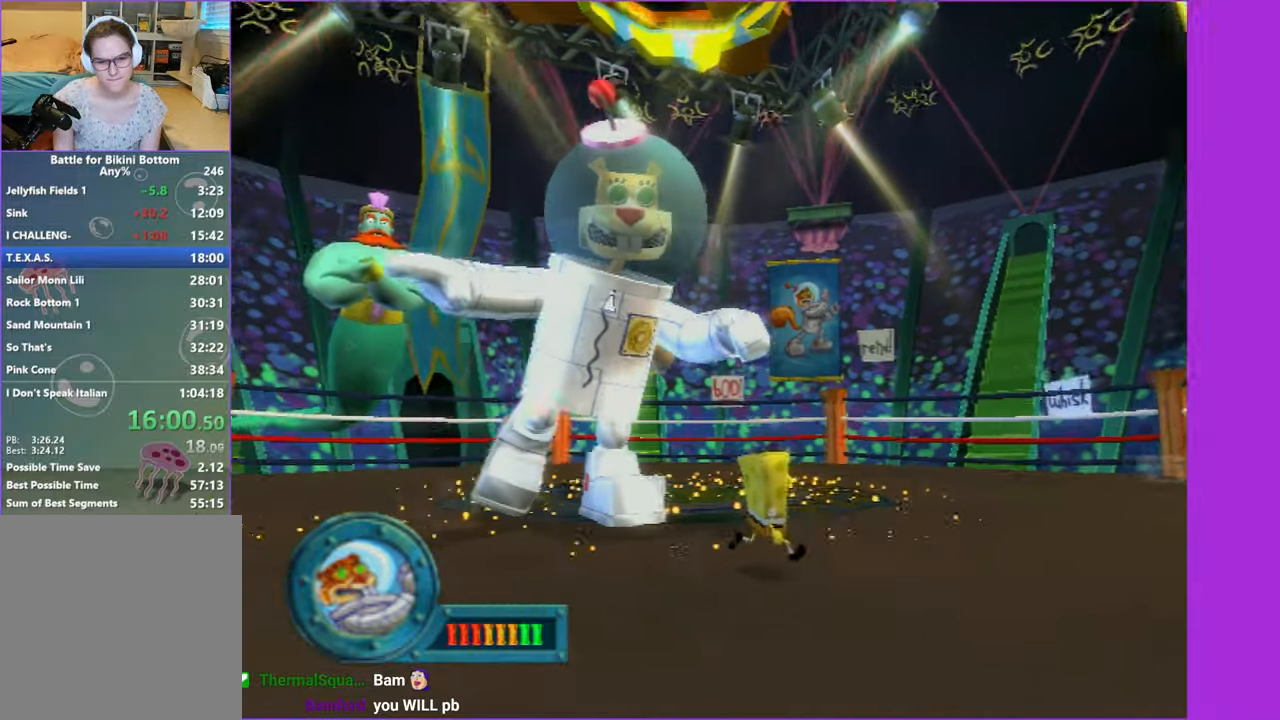
{"dt_ms": 500, "buttons": [], "left_stick": "up-right", "right_stick": "center", "button_events": []}
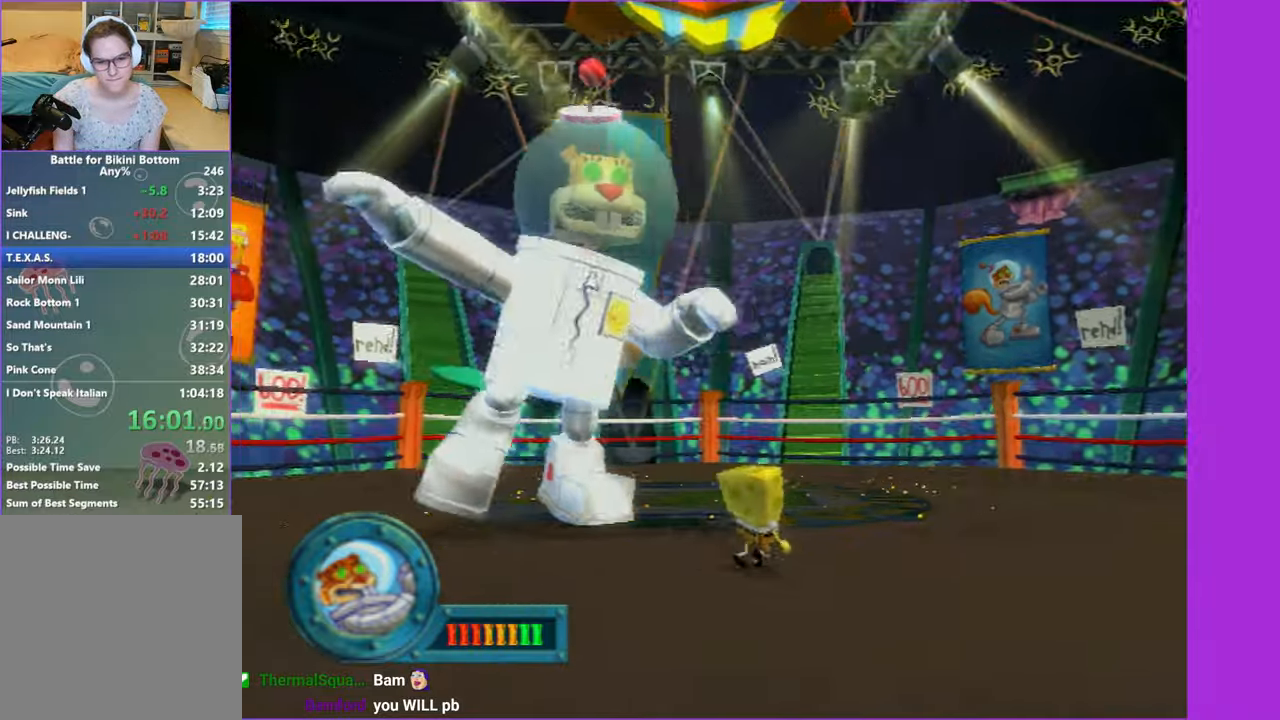
{"dt_ms": 500, "buttons": [], "left_stick": "up", "right_stick": "center", "button_events": []}
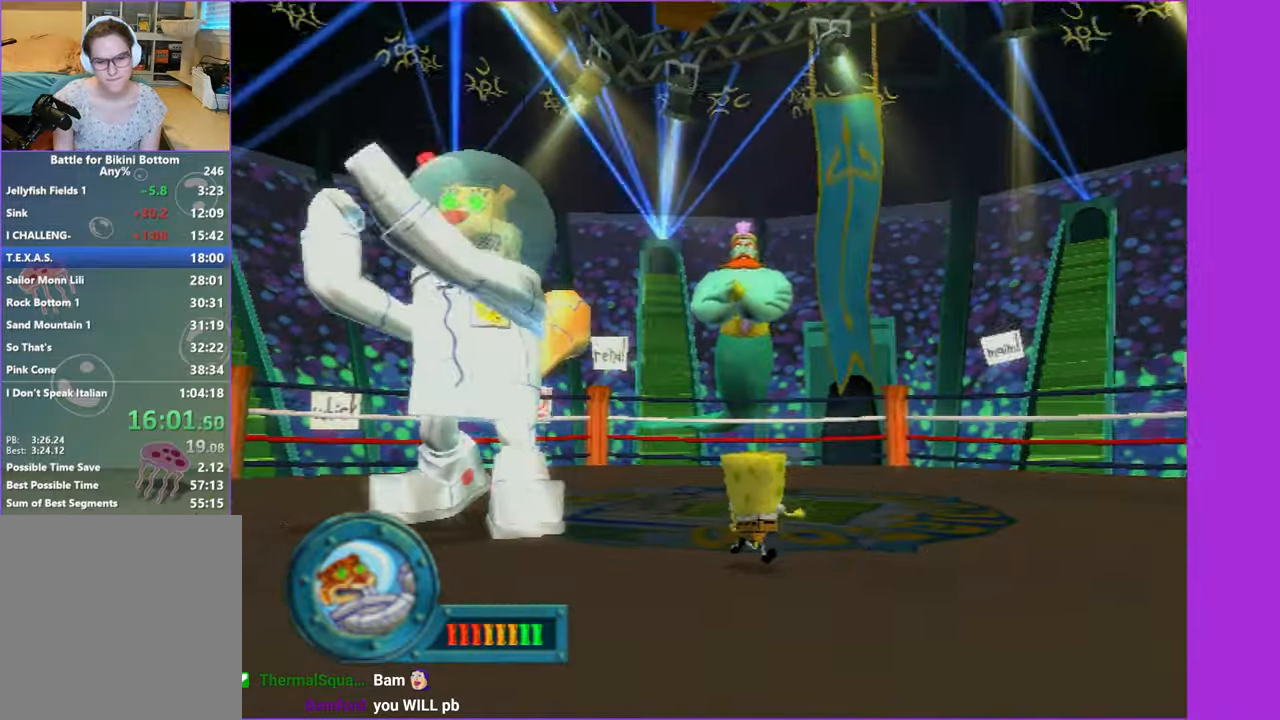
{"dt_ms": 500, "buttons": [], "left_stick": "up-right", "right_stick": "center", "button_events": []}
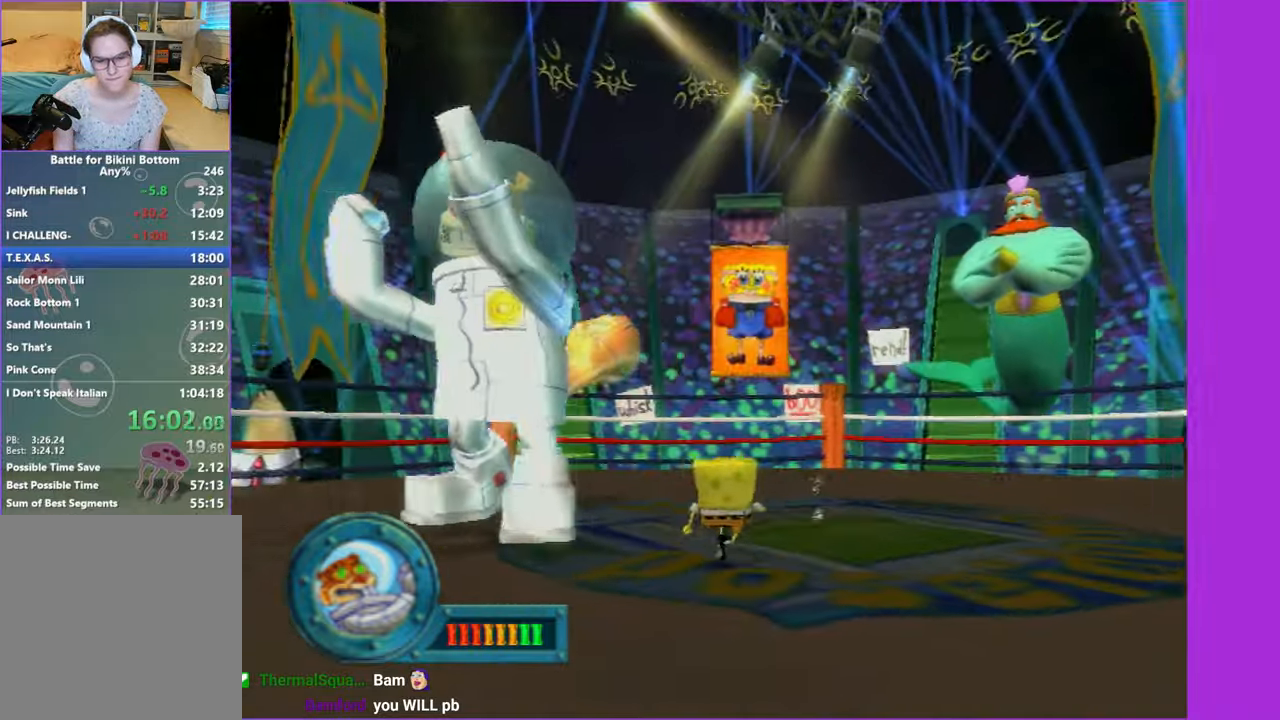
{"dt_ms": 500, "buttons": [], "left_stick": "down", "right_stick": "center", "button_events": []}
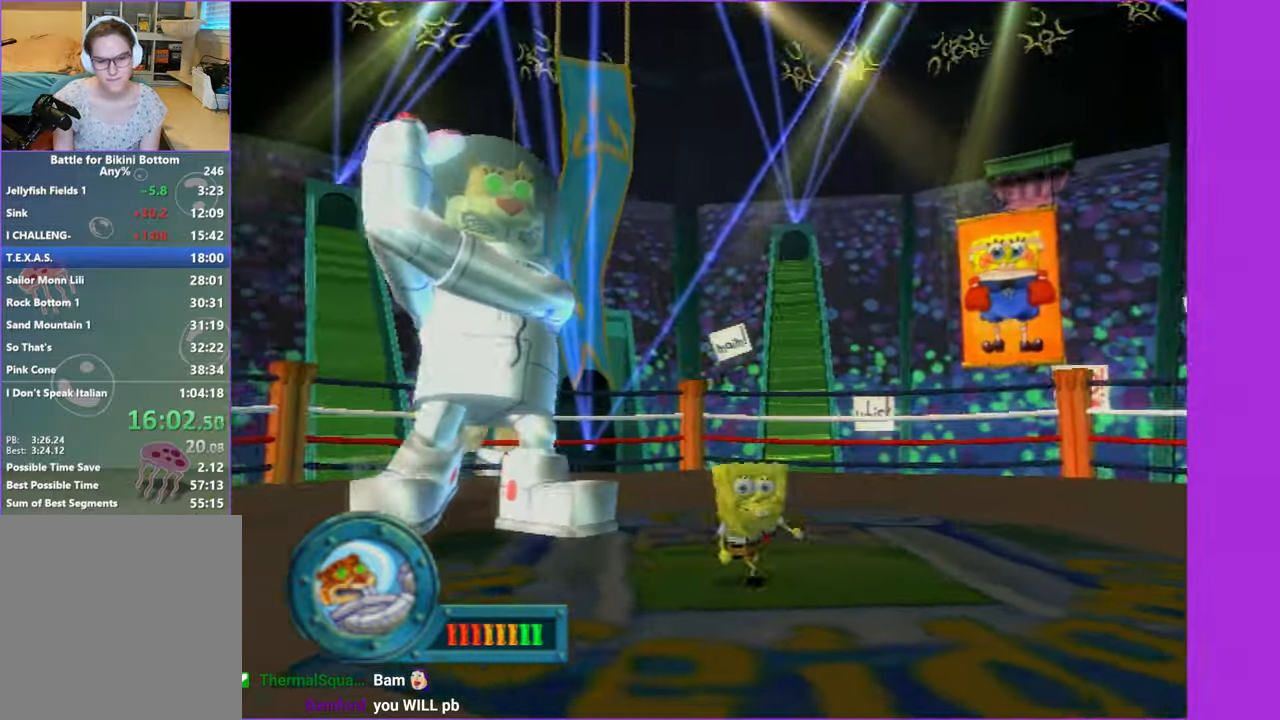
{"dt_ms": 1000, "buttons": ["A"], "left_stick": "up", "right_stick": "center", "button_events": [[534, "A", "down"], [700, "A", "up"], [833, "A", "down"]]}
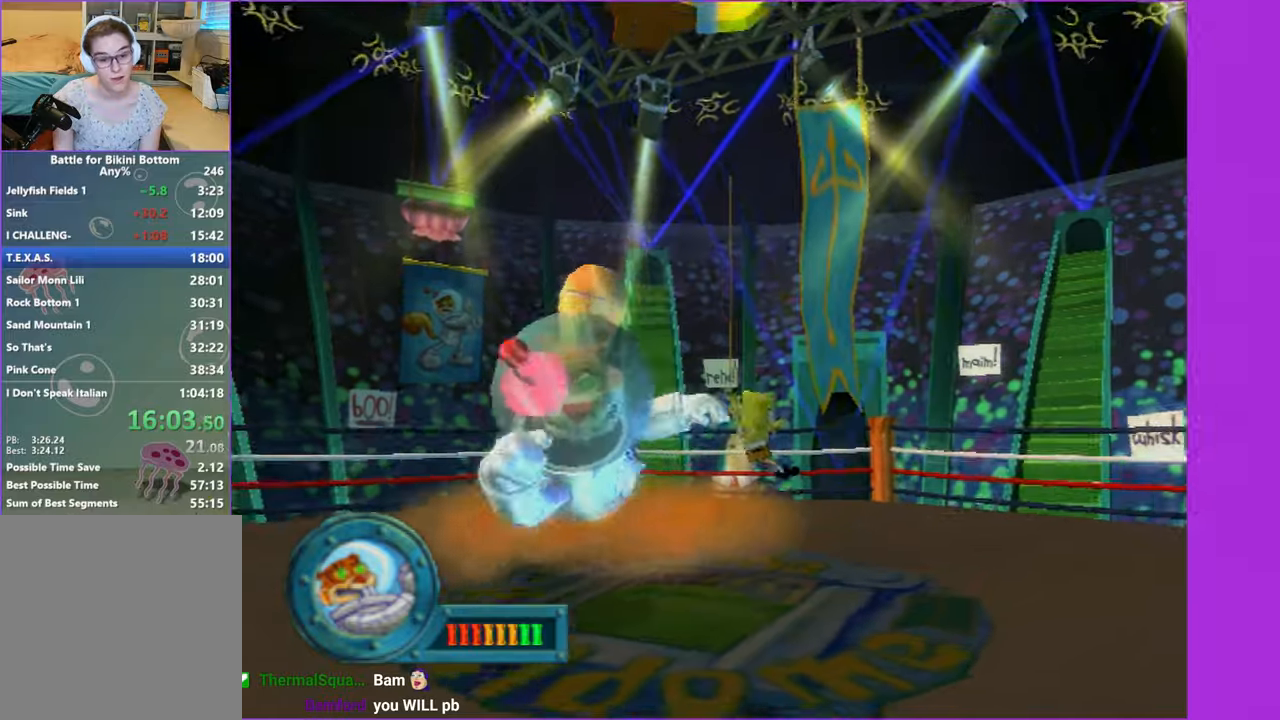
{"dt_ms": 500, "buttons": [], "left_stick": "up-right", "right_stick": "center", "button_events": [[150, "X", "down"], [350, "X", "up"], [383, "A", "up"]]}
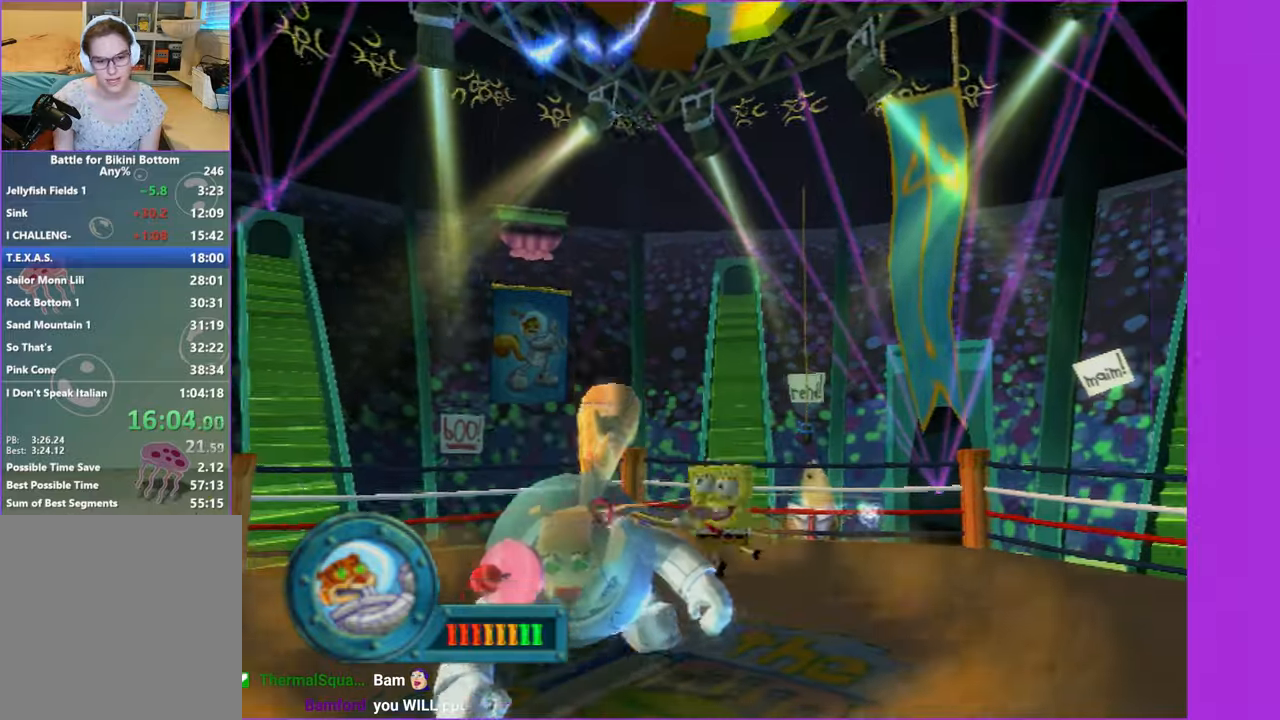
{"dt_ms": 500, "buttons": [], "left_stick": "down-left", "right_stick": "center", "button_events": []}
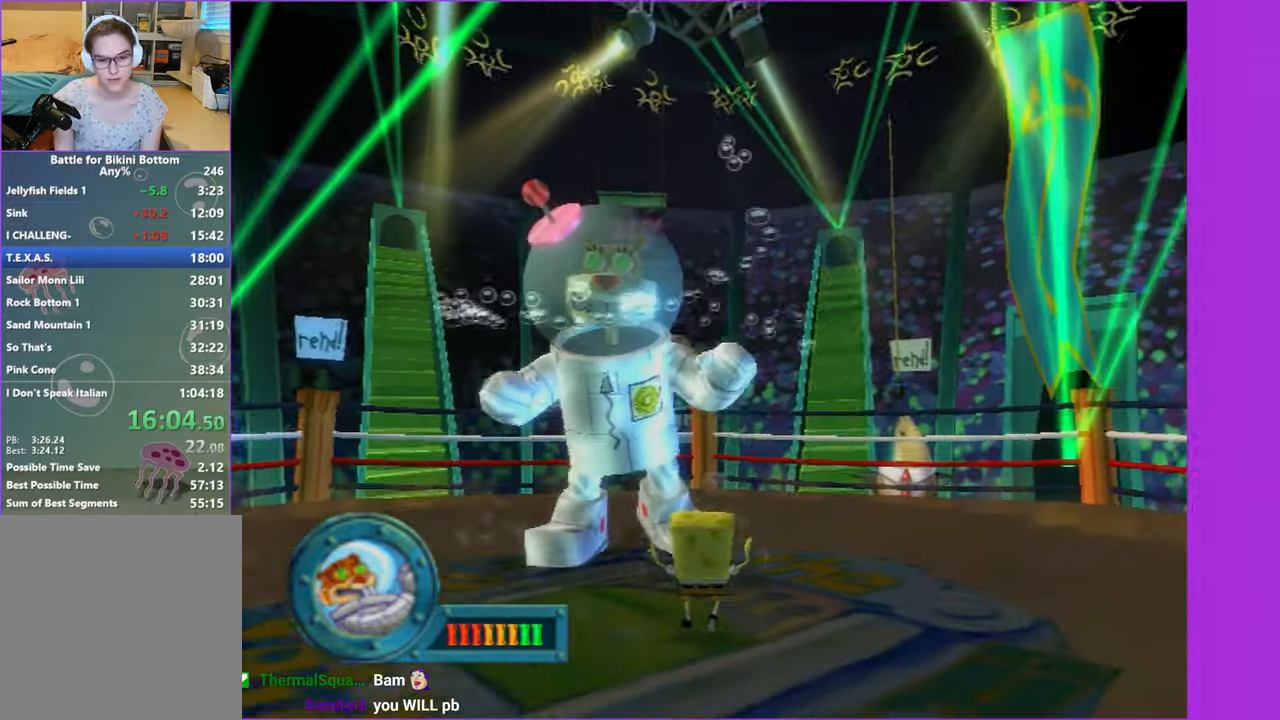
{"dt_ms": 500, "buttons": [], "left_stick": "left", "right_stick": "center", "button_events": []}
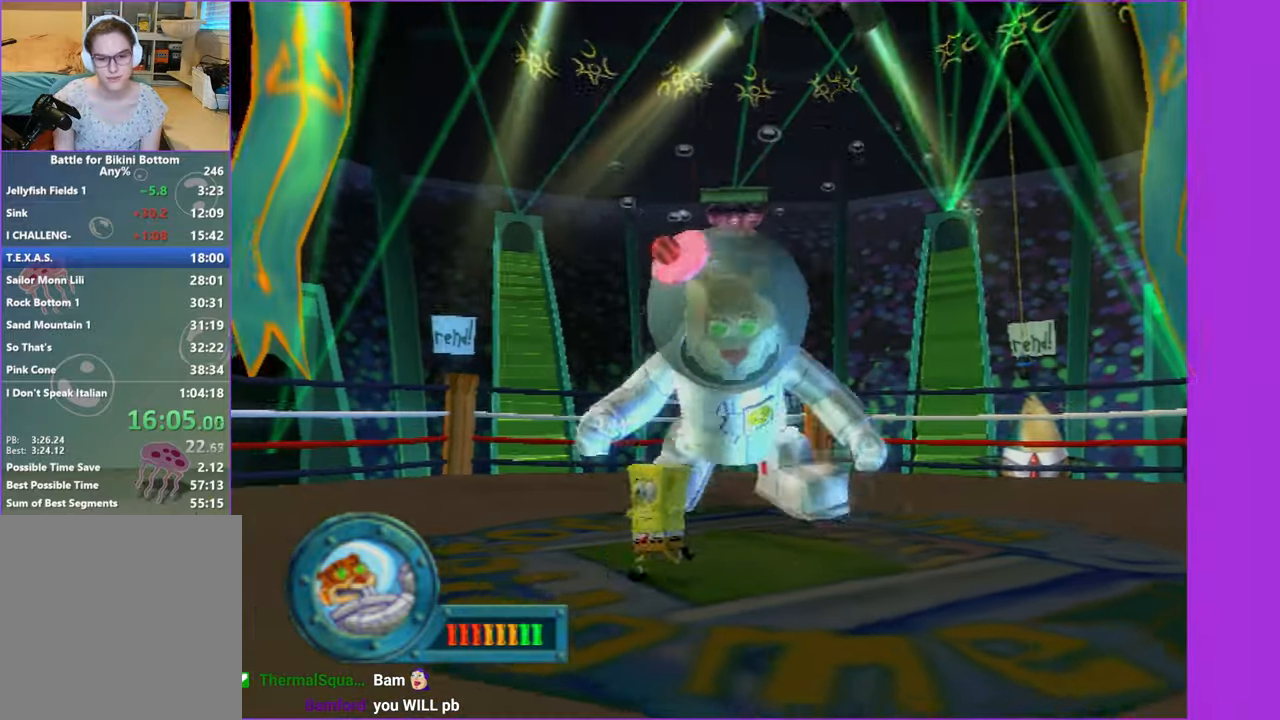
{"dt_ms": 500, "buttons": [], "left_stick": "left", "right_stick": "center", "button_events": []}
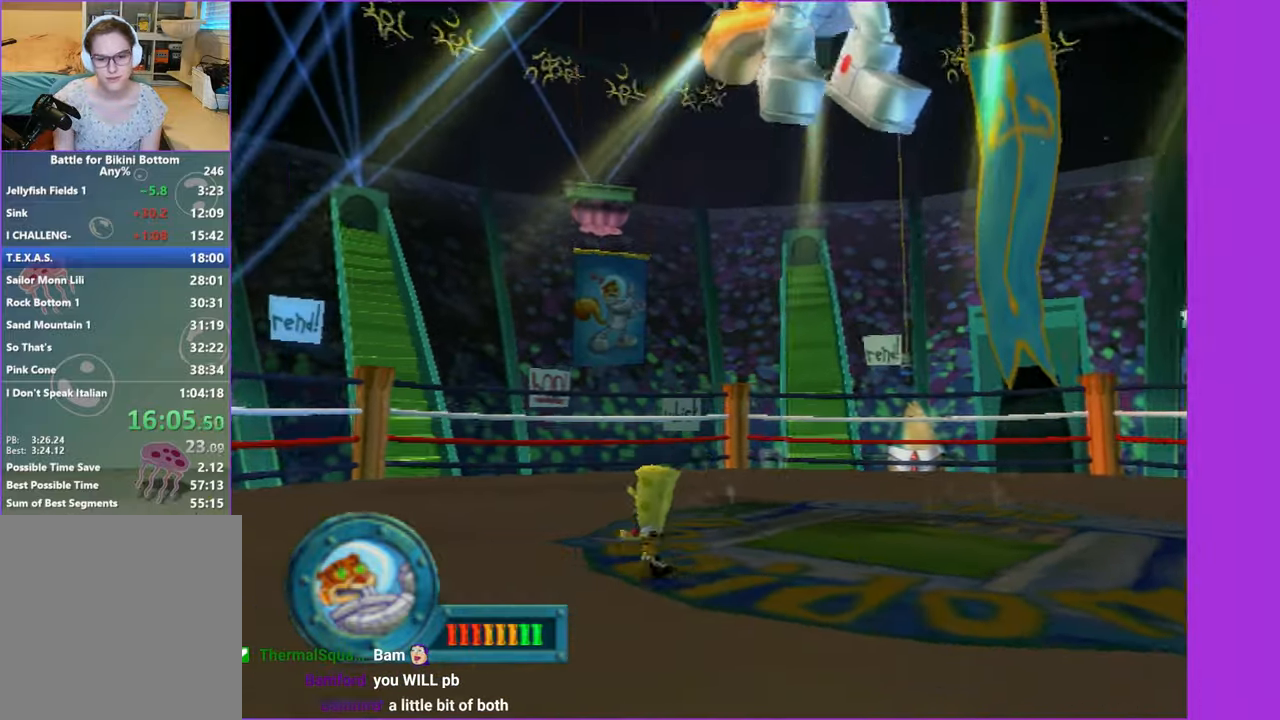
{"dt_ms": 500, "buttons": [], "left_stick": "up-right", "right_stick": "center", "button_events": [[100, "A", "down"], [216, "A", "up"], [366, "A", "down"], [466, "A", "up"]]}
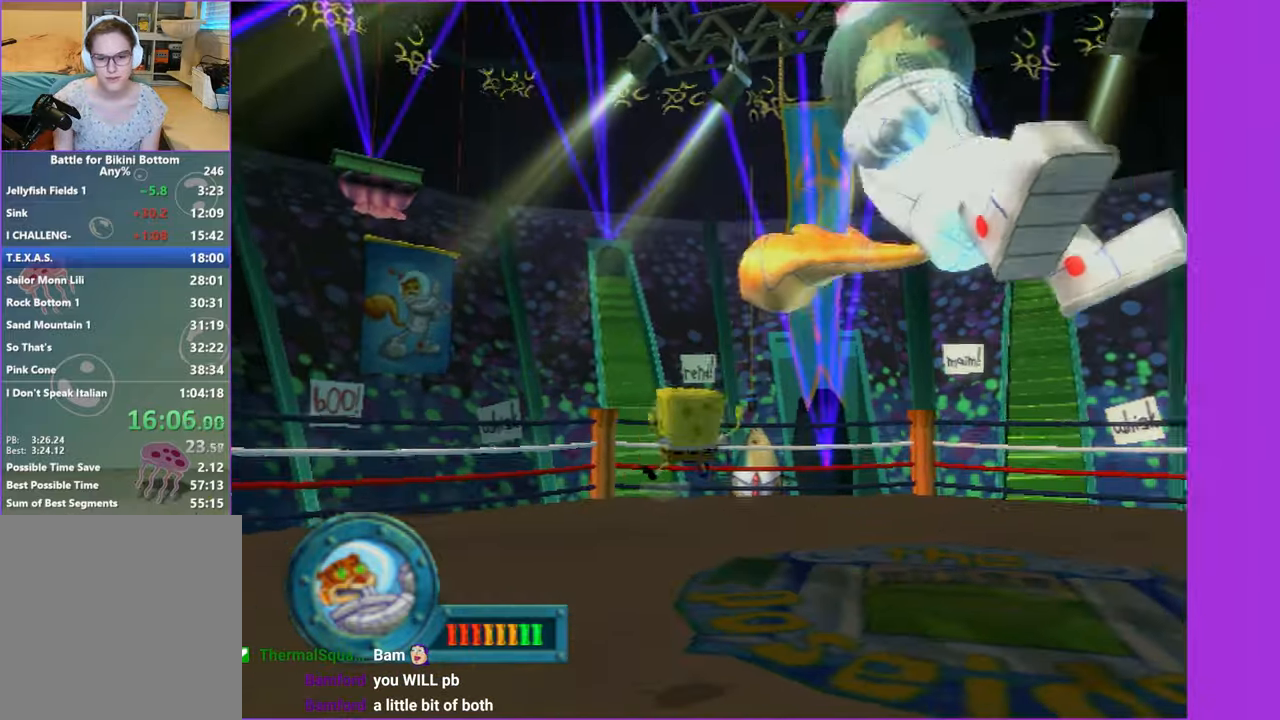
{"dt_ms": 500, "buttons": [], "left_stick": "center", "right_stick": "center", "button_events": []}
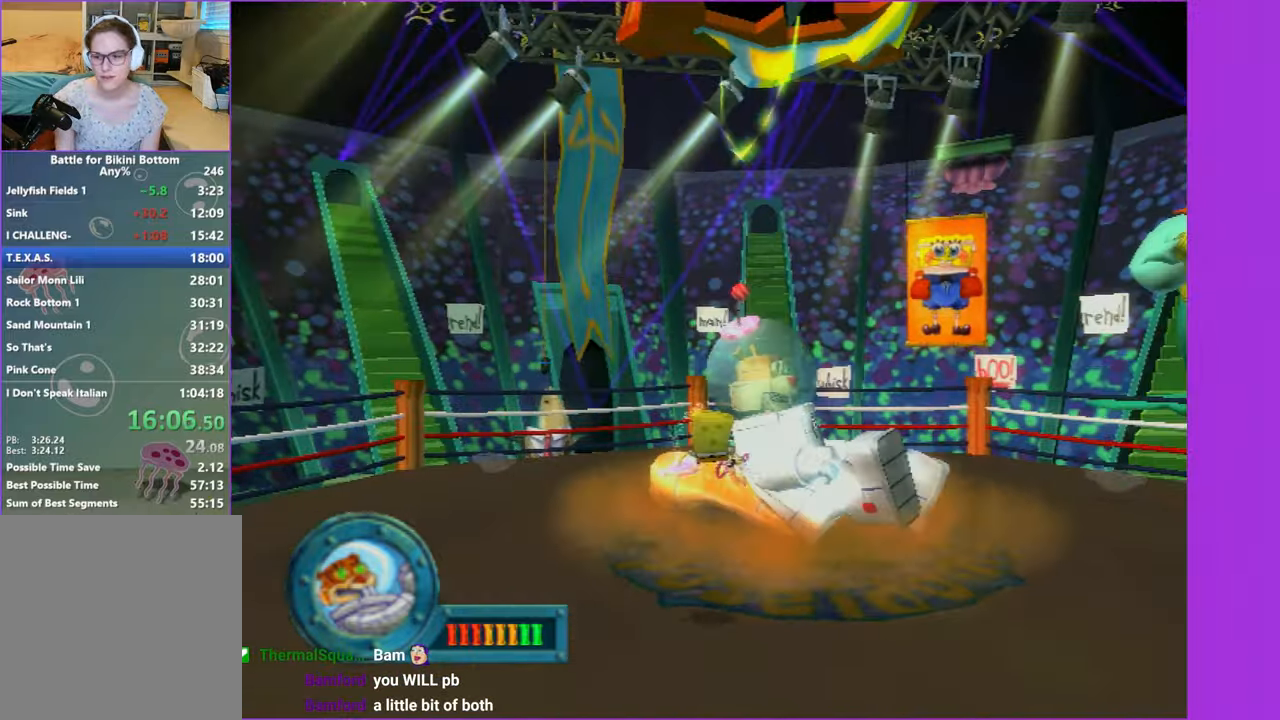
{"dt_ms": 500, "buttons": [], "left_stick": "left", "right_stick": "center", "button_events": []}
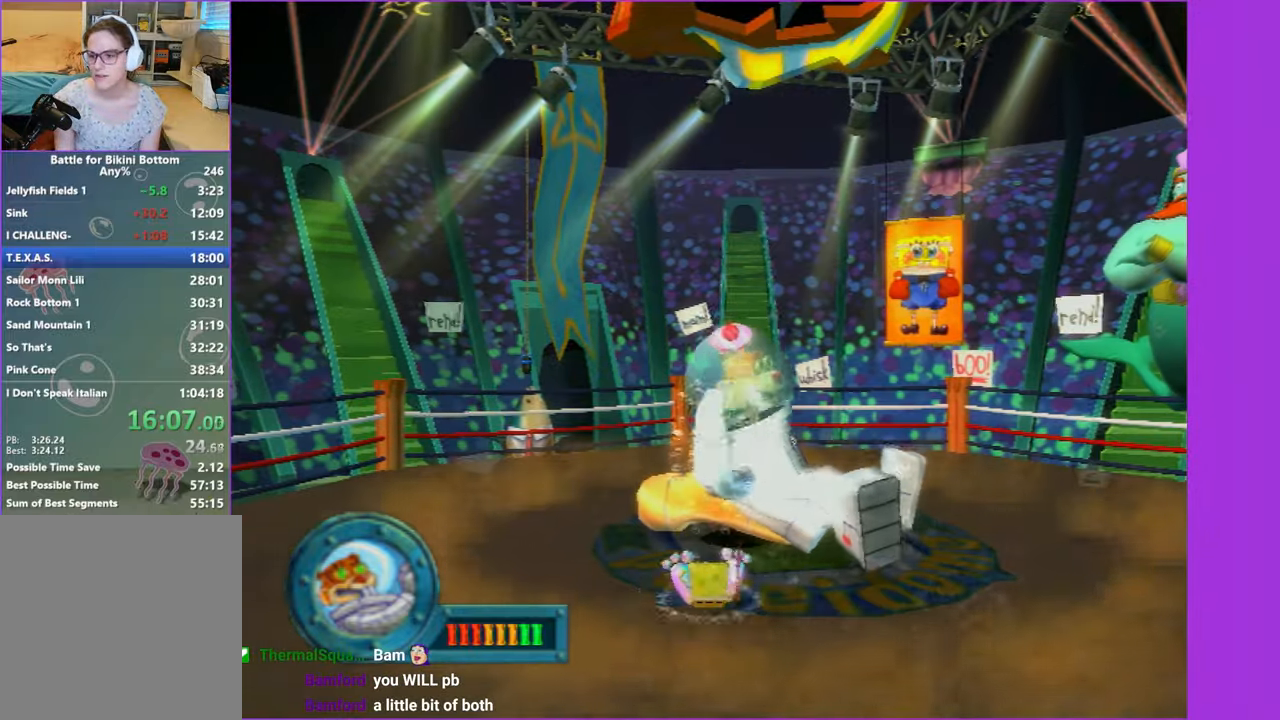
{"dt_ms": 500, "buttons": [], "left_stick": "left", "right_stick": "center", "button_events": []}